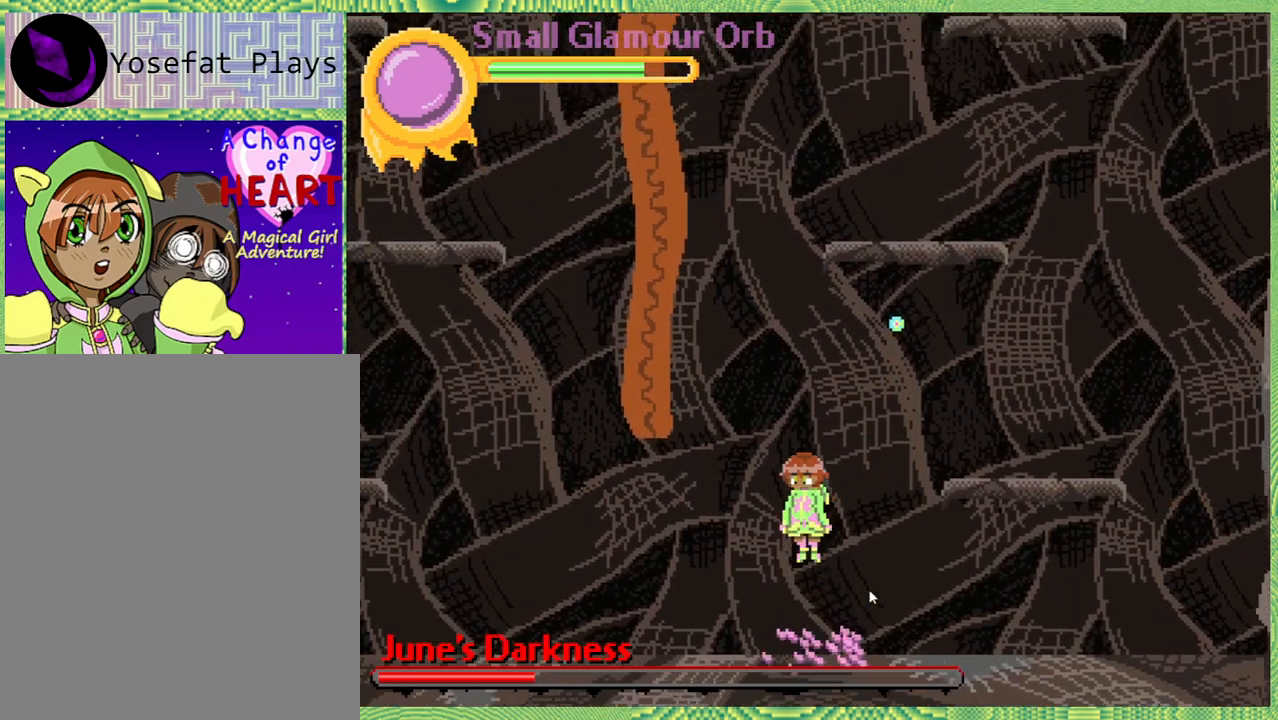
Gameplay with a controller (Nintendo layout); each line is a JSON object with the inputs held at the frame after it. "events" lists button and stick changes between this image and that frame as [ms after this image, input, new state], when the widget could be followed in between. Not read: L3 R3.
{"buttons": [], "left_stick": "center", "right_stick": "left", "events": [[83, "B", "up"], [83, "DPAD_LEFT", "up"], [117, "Y", "up"]]}
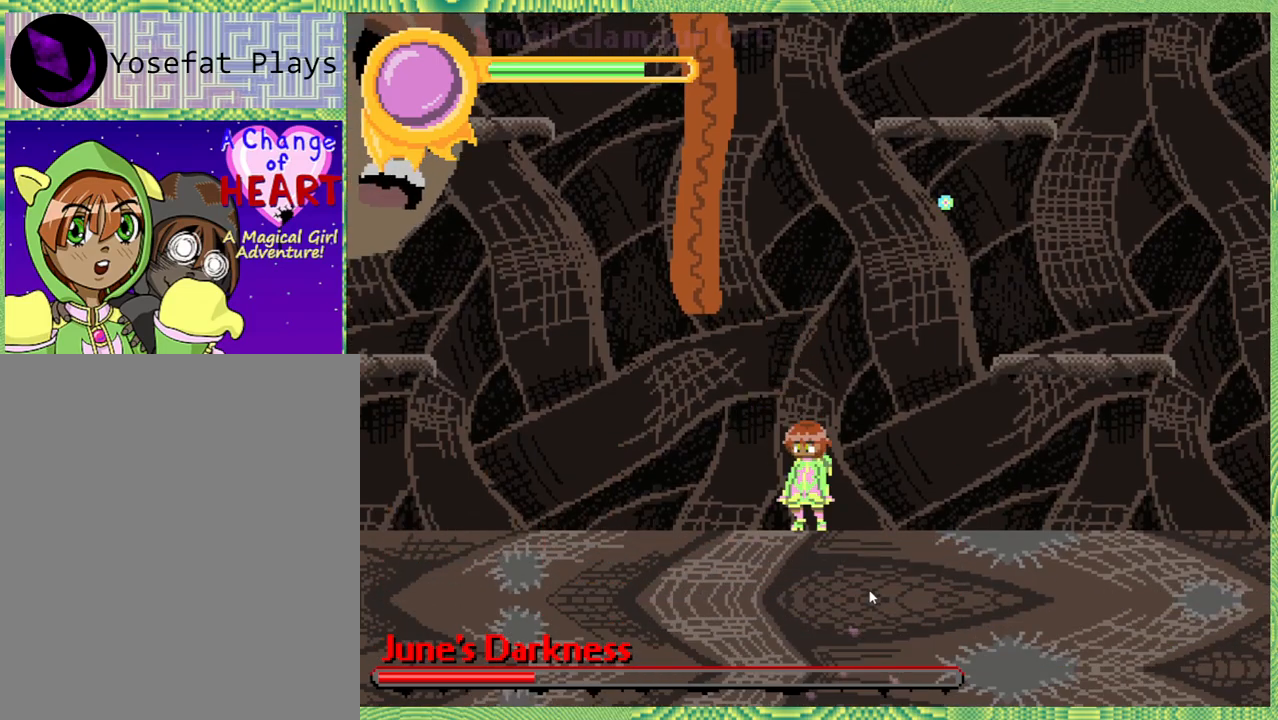
{"buttons": ["DPAD_LEFT"], "left_stick": "center", "right_stick": "left", "events": [[100, "DPAD_LEFT", "down"], [133, "DPAD_LEFT", "up"], [267, "DPAD_RIGHT", "down"], [350, "DPAD_RIGHT", "up"], [500, "DPAD_LEFT", "down"]]}
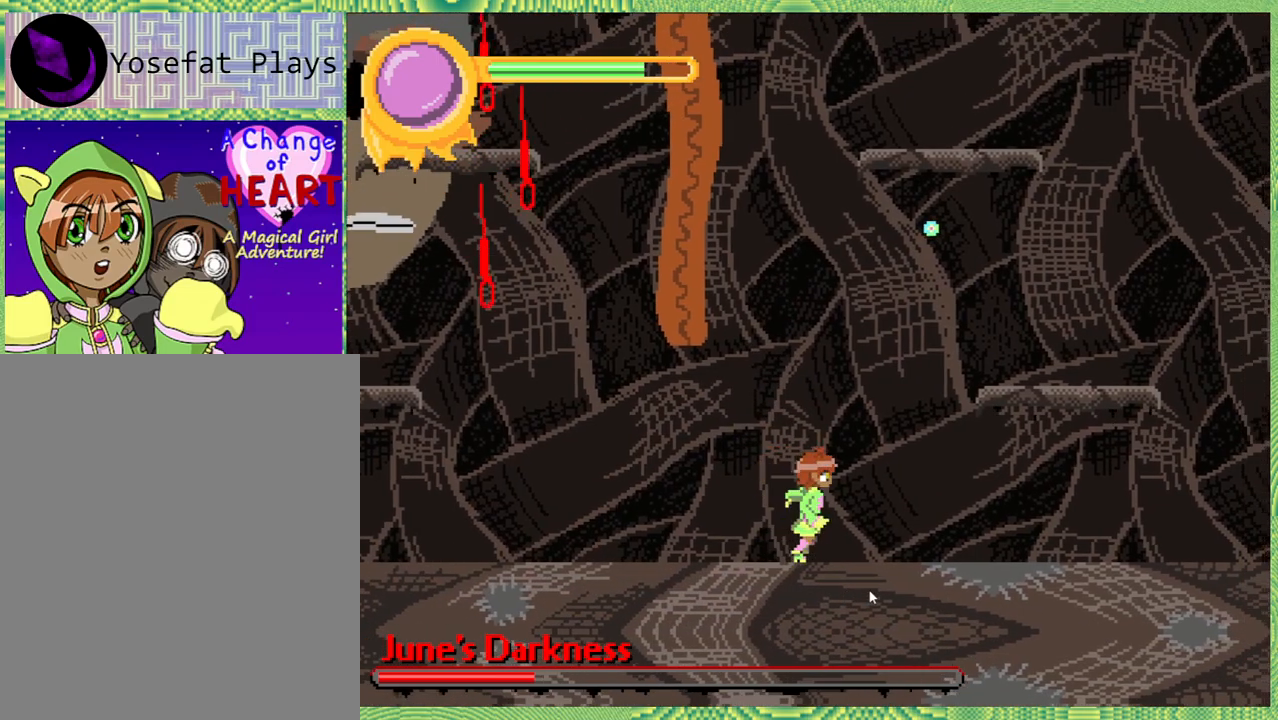
{"buttons": ["DPAD_LEFT"], "left_stick": "center", "right_stick": "left", "events": []}
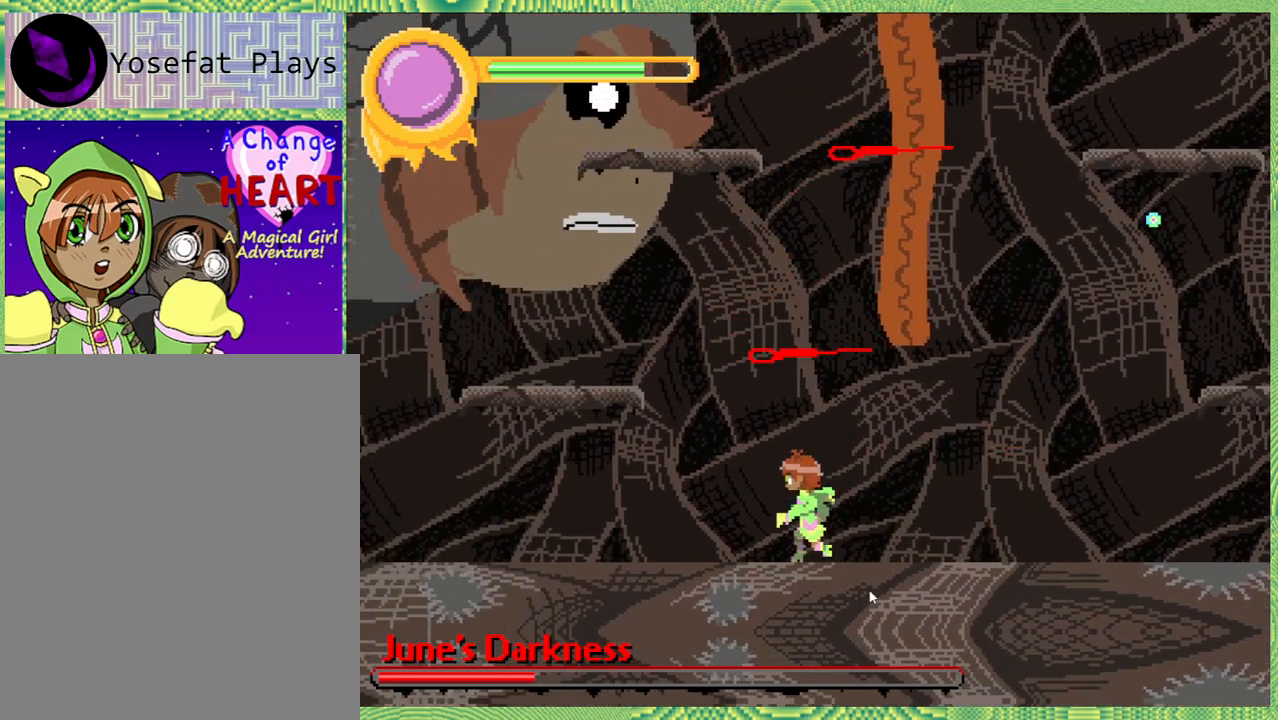
{"buttons": ["B", "Y", "DPAD_UP"], "left_stick": "center", "right_stick": "left", "events": [[300, "B", "down"], [300, "DPAD_LEFT", "up"], [467, "DPAD_UP", "down"], [467, "Y", "down"]]}
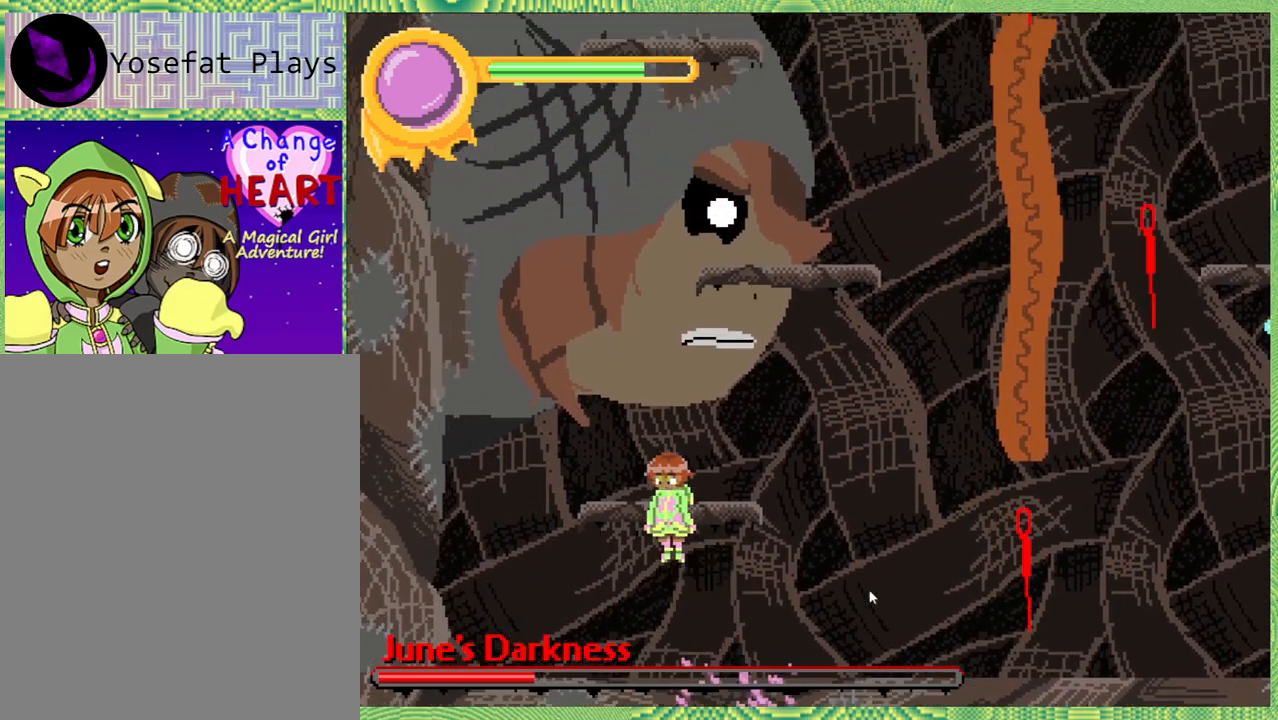
{"buttons": ["DPAD_UP"], "left_stick": "center", "right_stick": "left", "events": [[33, "B", "up"], [33, "Y", "up"], [100, "Y", "down"], [217, "Y", "up"], [267, "Y", "down"], [350, "Y", "up"], [433, "Y", "down"], [483, "Y", "up"]]}
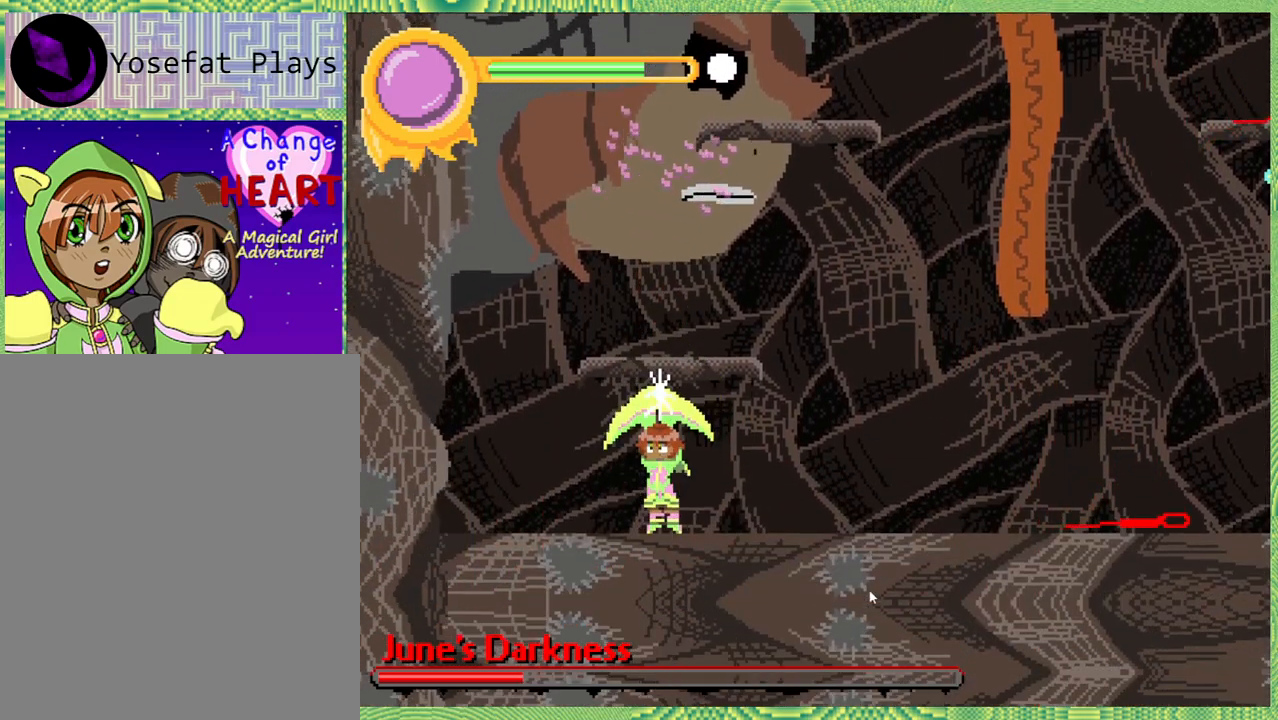
{"buttons": [], "left_stick": "center", "right_stick": "left", "events": [[67, "Y", "down"], [150, "Y", "up"], [450, "DPAD_UP", "up"]]}
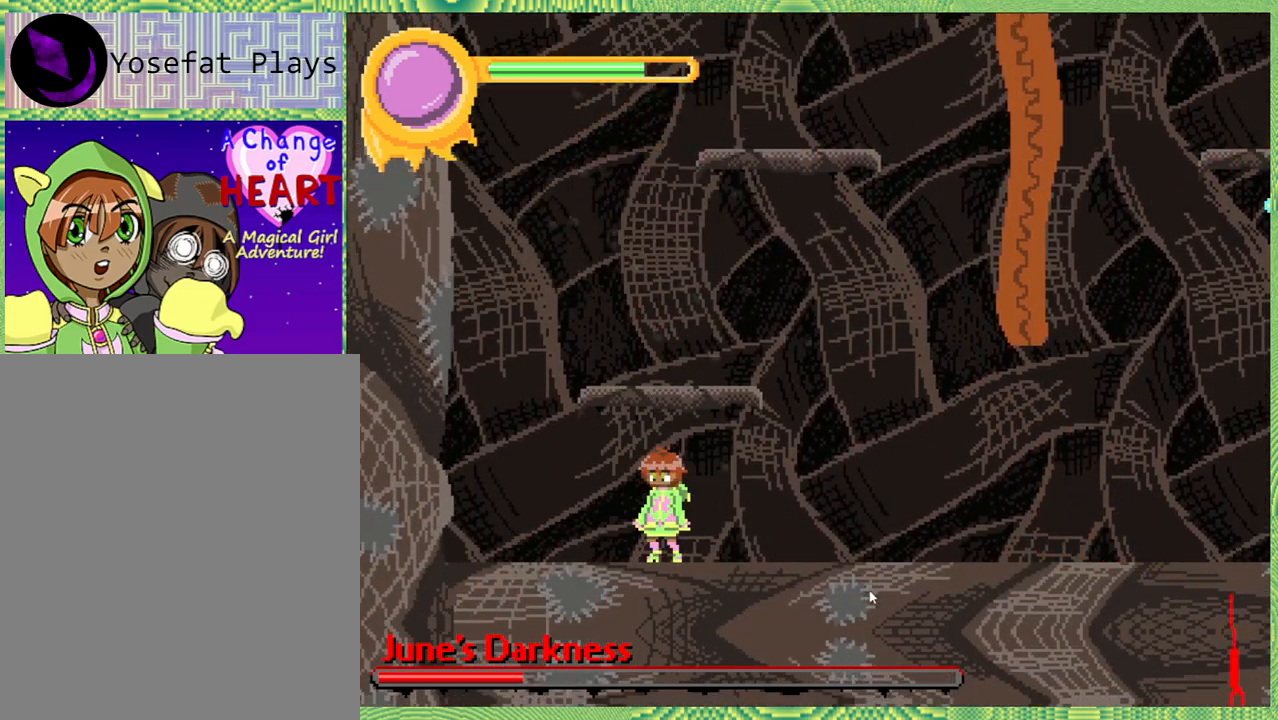
{"buttons": [], "left_stick": "center", "right_stick": "left", "events": [[67, "DPAD_RIGHT", "down"], [417, "DPAD_RIGHT", "up"]]}
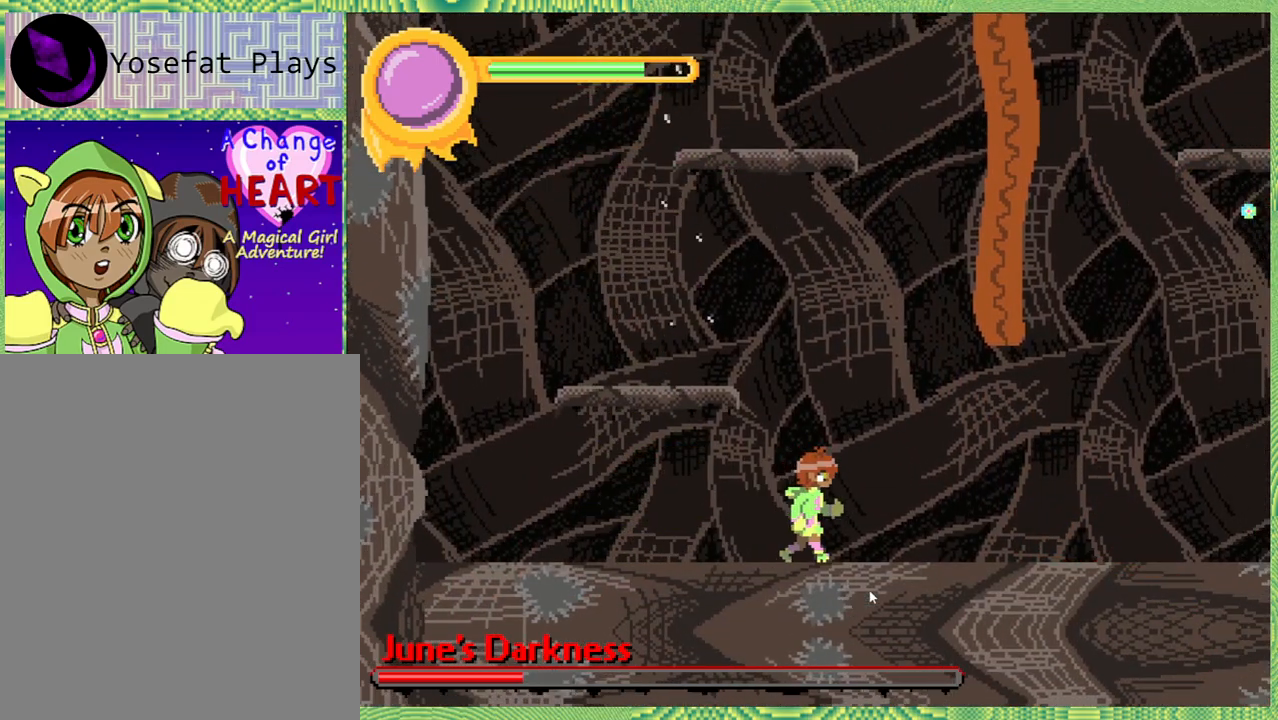
{"buttons": ["DPAD_RIGHT"], "left_stick": "center", "right_stick": "left", "events": [[267, "DPAD_RIGHT", "down"]]}
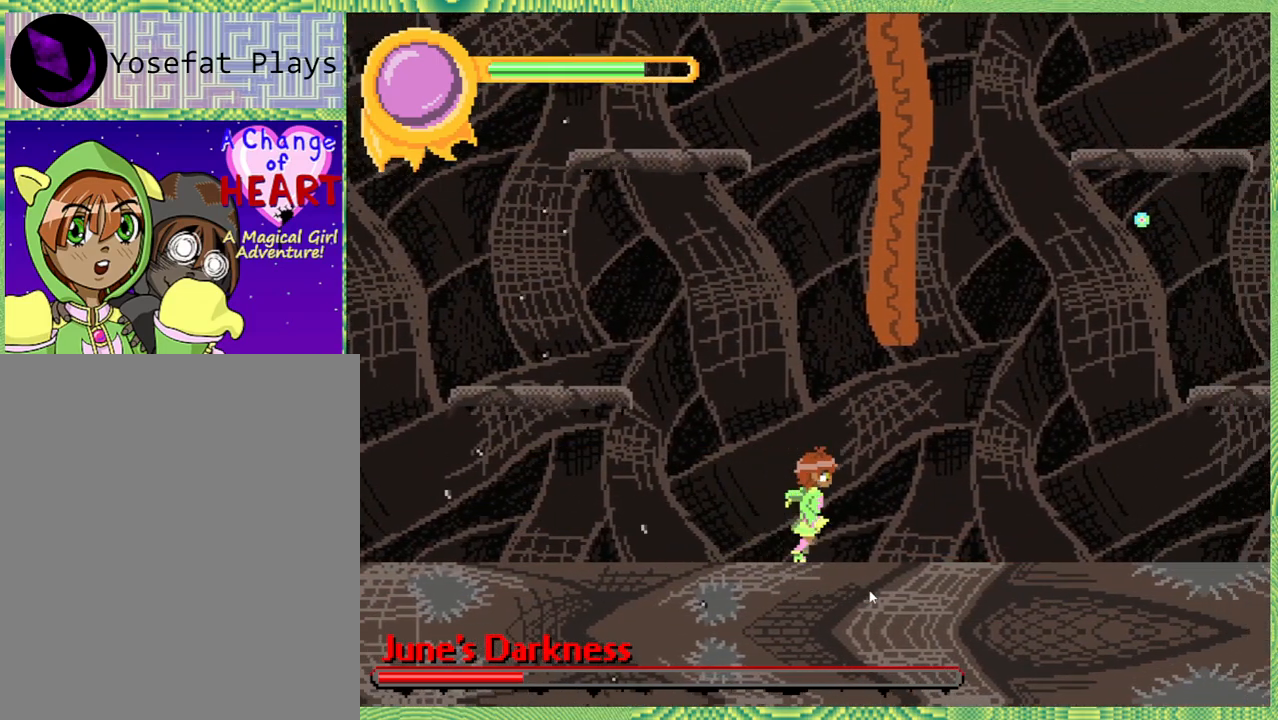
{"buttons": ["DPAD_RIGHT"], "left_stick": "center", "right_stick": "left", "events": []}
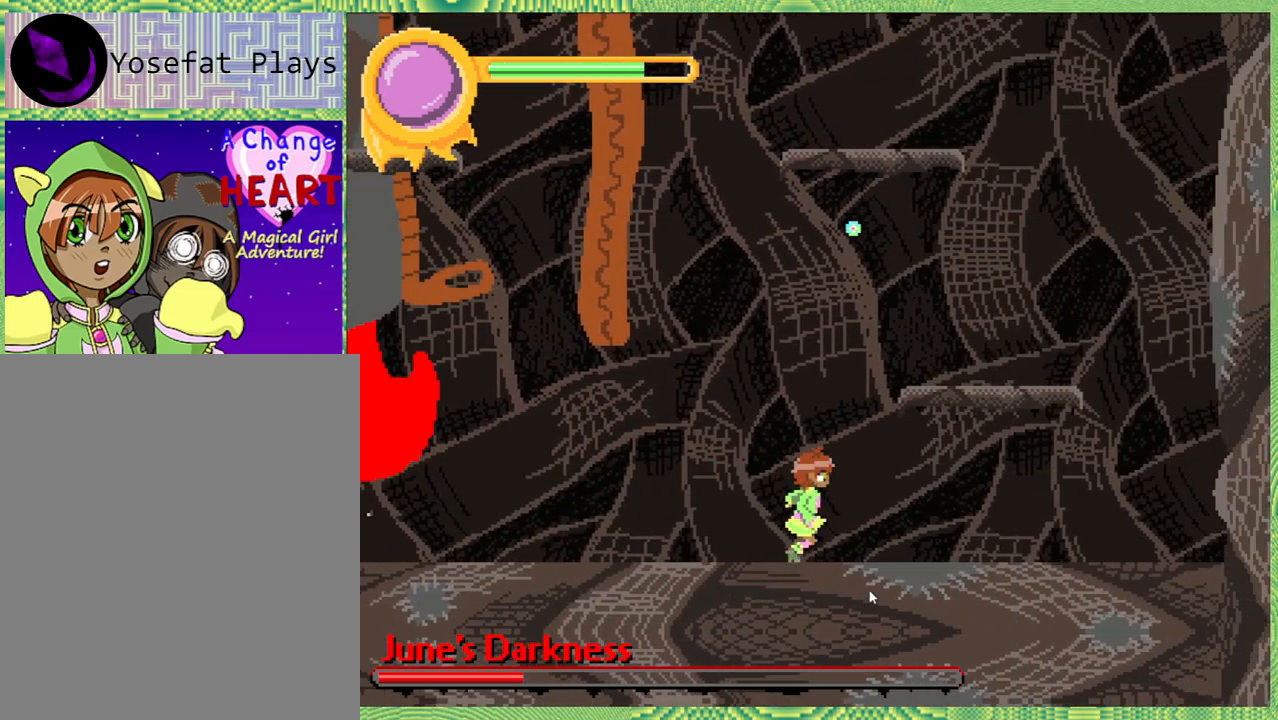
{"buttons": ["B", "DPAD_LEFT"], "left_stick": "center", "right_stick": "left", "events": [[150, "DPAD_RIGHT", "up"], [233, "DPAD_LEFT", "down"], [333, "B", "down"]]}
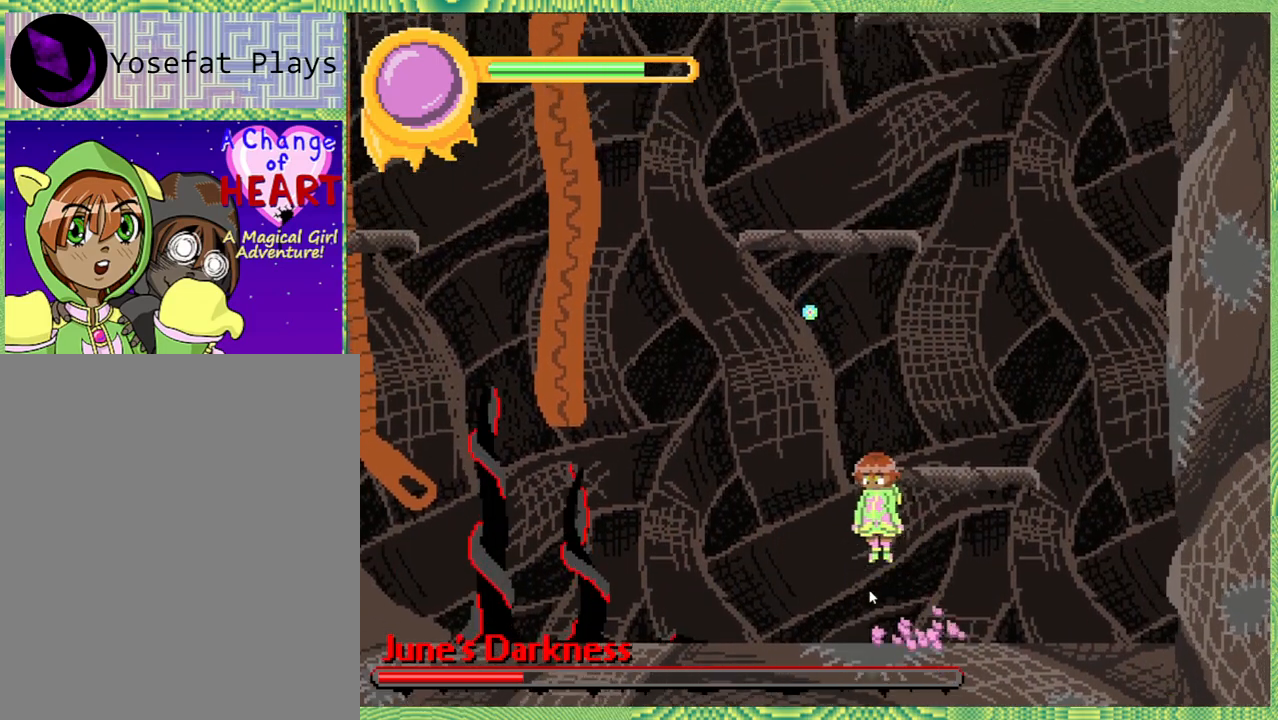
{"buttons": ["B", "DPAD_LEFT"], "left_stick": "center", "right_stick": "left", "events": [[133, "B", "up"], [250, "B", "down"]]}
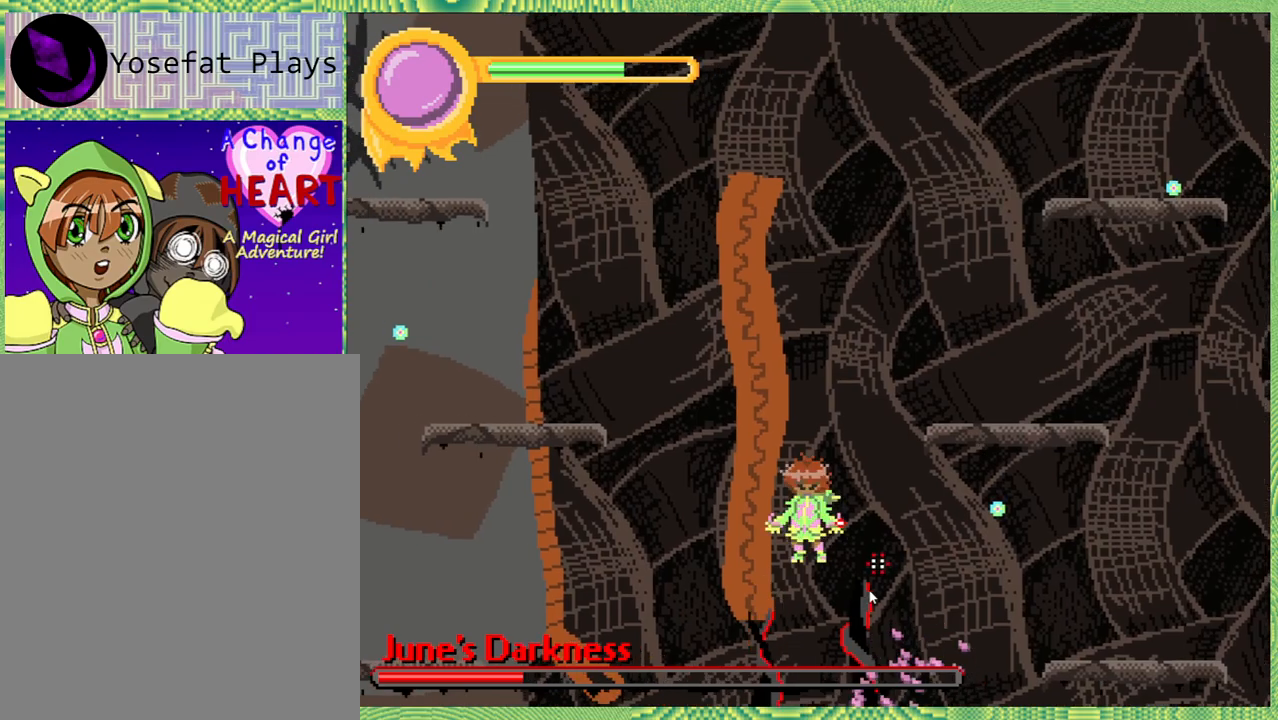
{"buttons": ["DPAD_LEFT"], "left_stick": "center", "right_stick": "left", "events": [[17, "B", "up"], [100, "Y", "down"], [183, "Y", "up"], [300, "Y", "down"], [350, "Y", "up"]]}
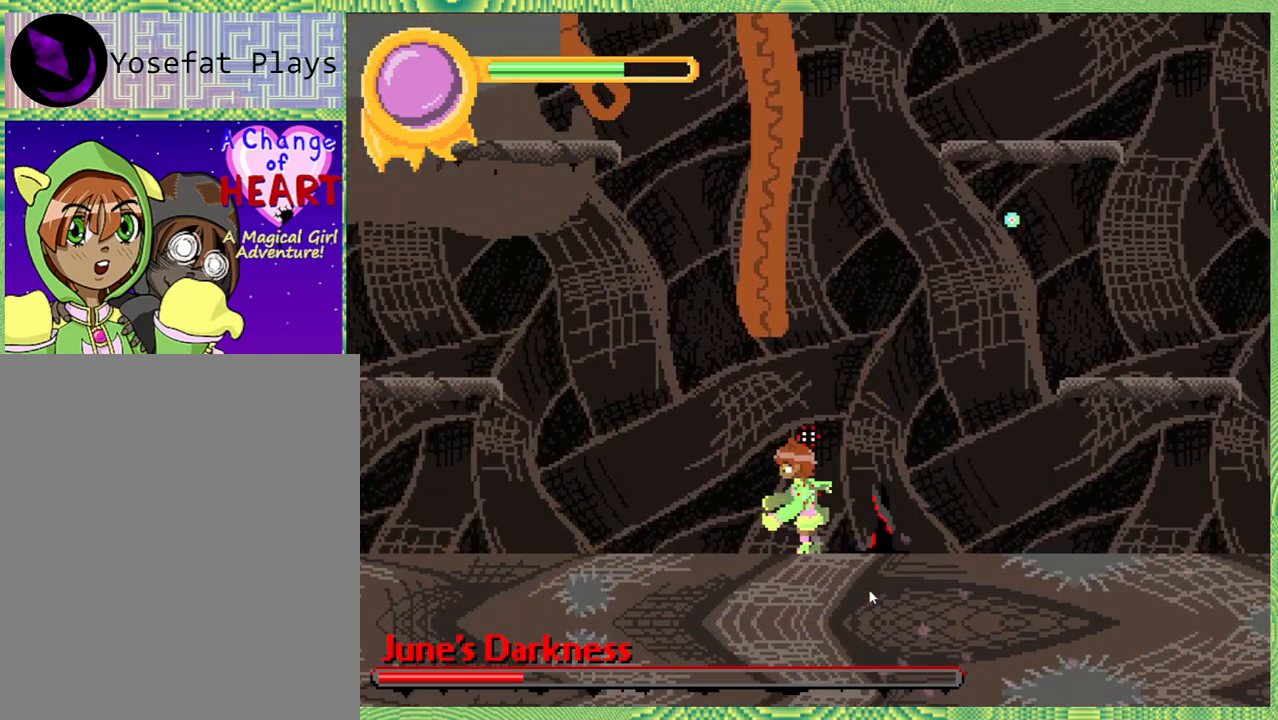
{"buttons": [], "left_stick": "center", "right_stick": "left", "events": [[200, "DPAD_LEFT", "up"]]}
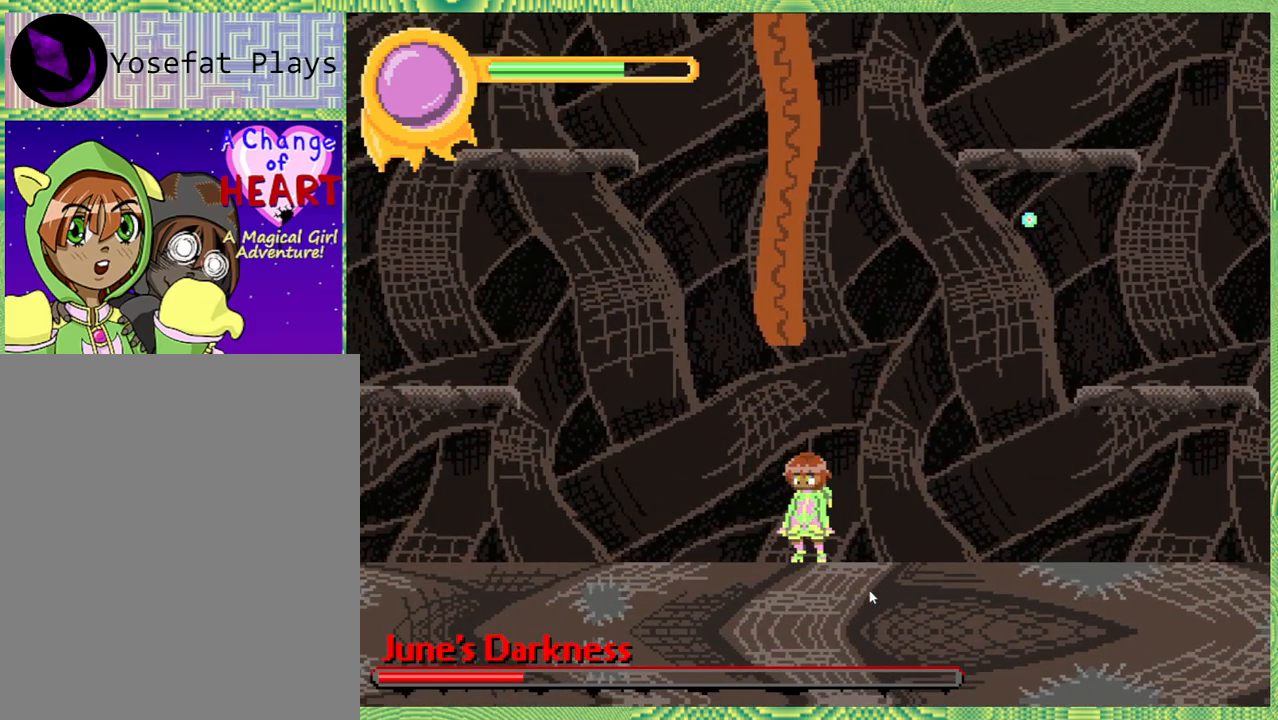
{"buttons": [], "left_stick": "center", "right_stick": "left", "events": [[17, "DPAD_RIGHT", "down"], [200, "DPAD_RIGHT", "up"]]}
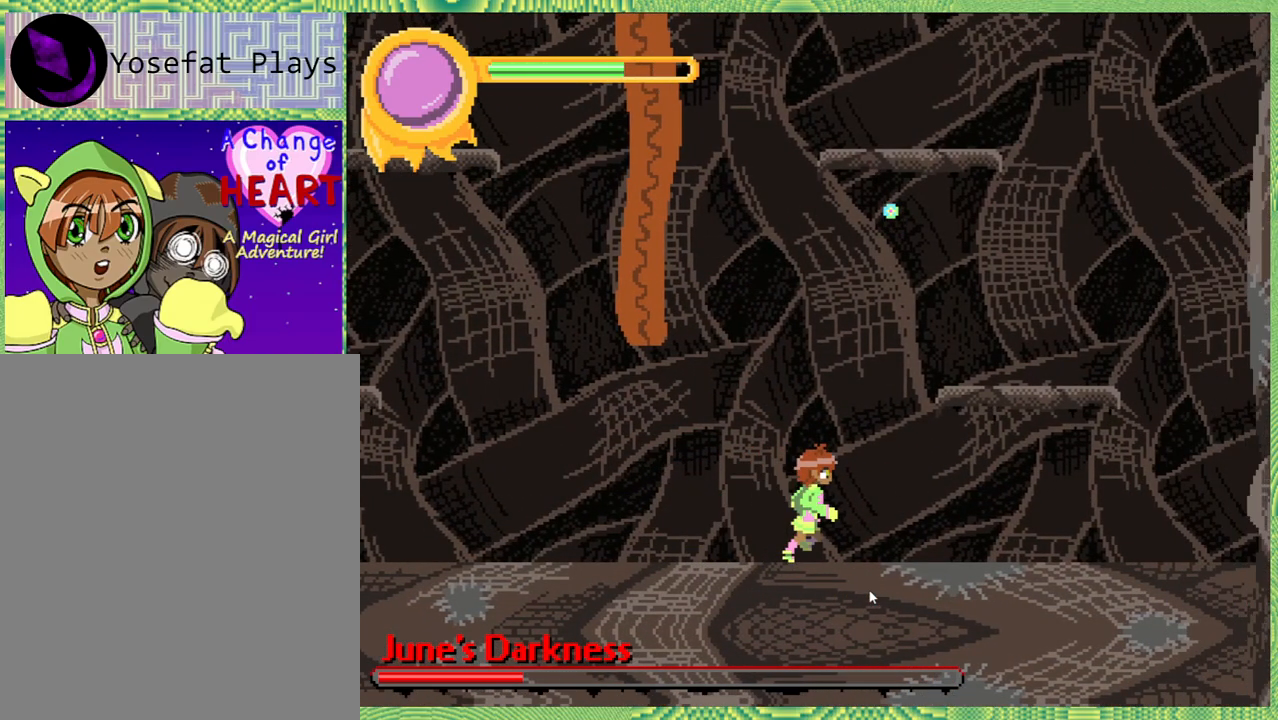
{"buttons": [], "left_stick": "center", "right_stick": "left", "events": []}
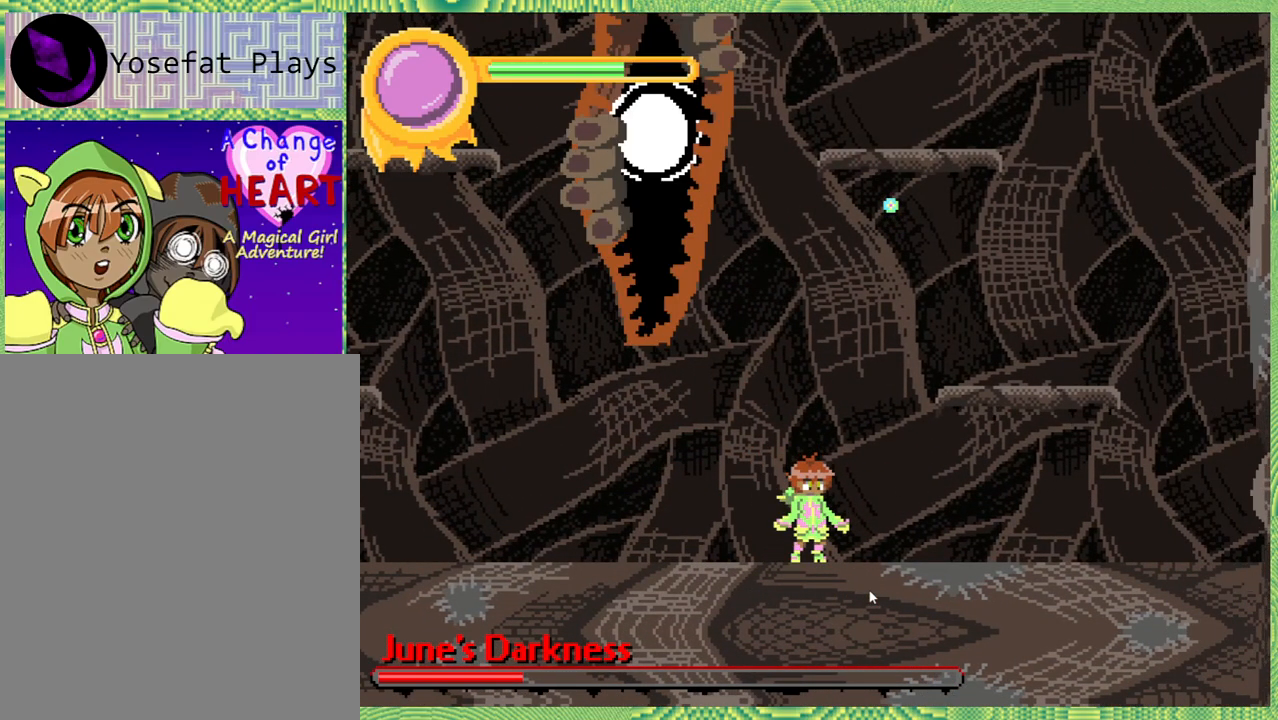
{"buttons": ["DPAD_LEFT"], "left_stick": "center", "right_stick": "left", "events": [[333, "DPAD_LEFT", "down"]]}
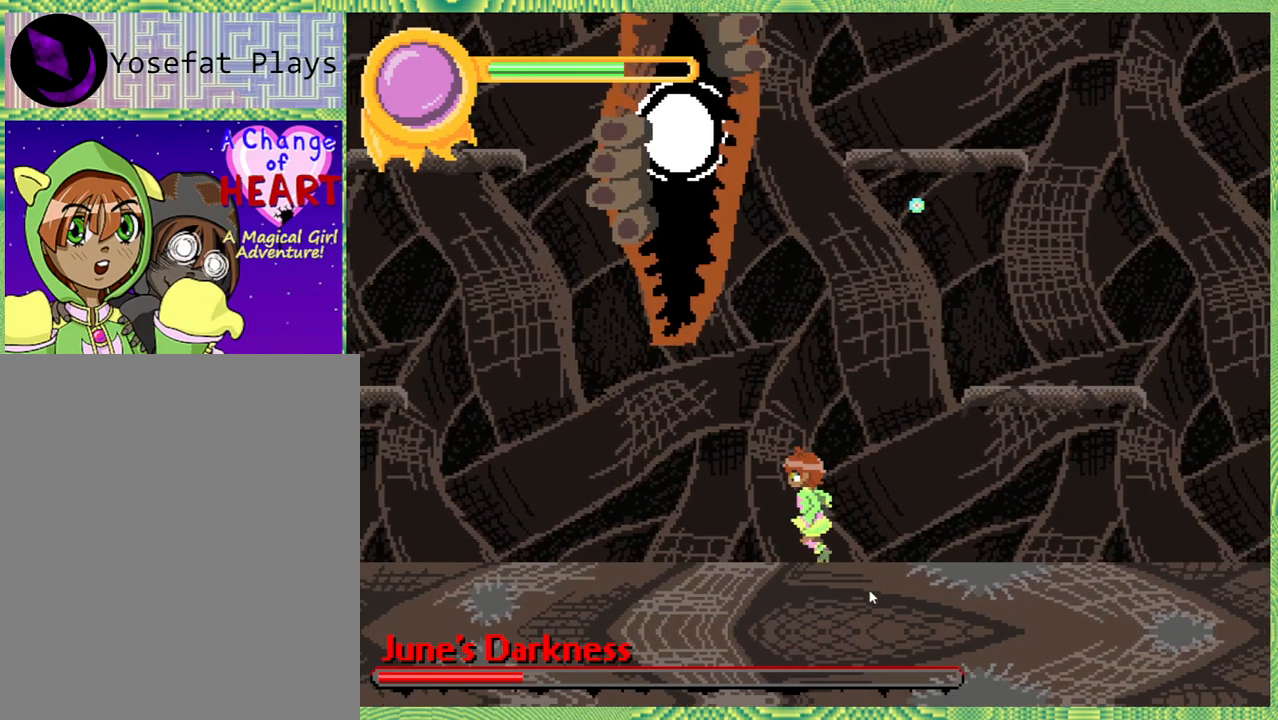
{"buttons": ["DPAD_UP"], "left_stick": "center", "right_stick": "left", "events": [[83, "DPAD_LEFT", "up"], [200, "B", "down"], [250, "DPAD_UP", "down"], [283, "Y", "down"], [333, "B", "up"], [333, "Y", "up"]]}
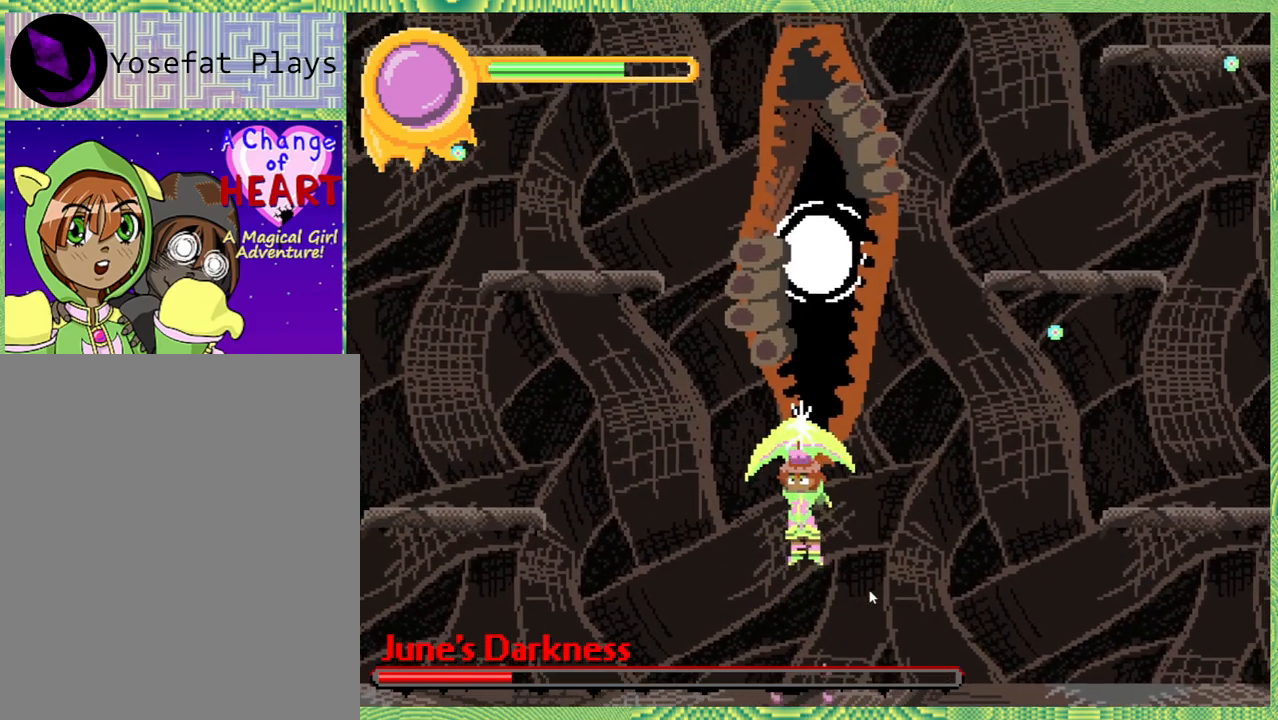
{"buttons": ["DPAD_UP"], "left_stick": "center", "right_stick": "left", "events": [[317, "B", "down"], [383, "Y", "down"], [467, "B", "up"], [467, "Y", "up"]]}
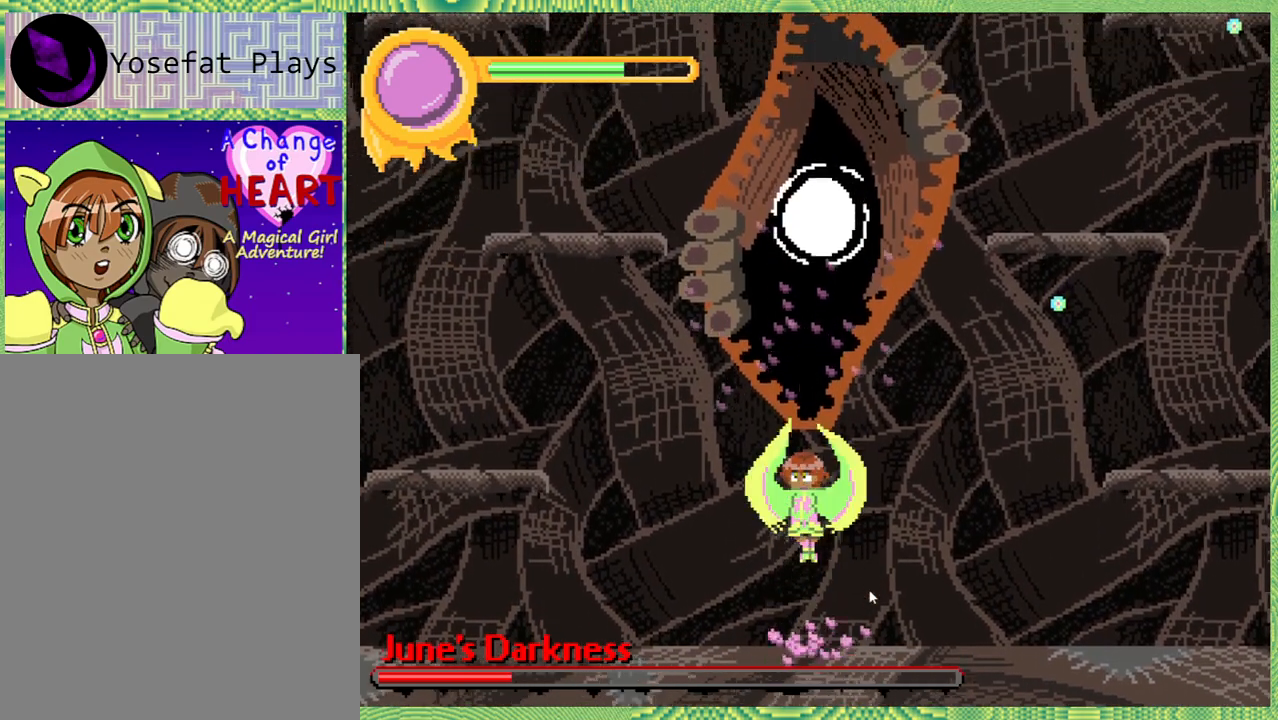
{"buttons": ["DPAD_LEFT"], "left_stick": "center", "right_stick": "left", "events": [[267, "DPAD_UP", "up"], [433, "DPAD_LEFT", "down"]]}
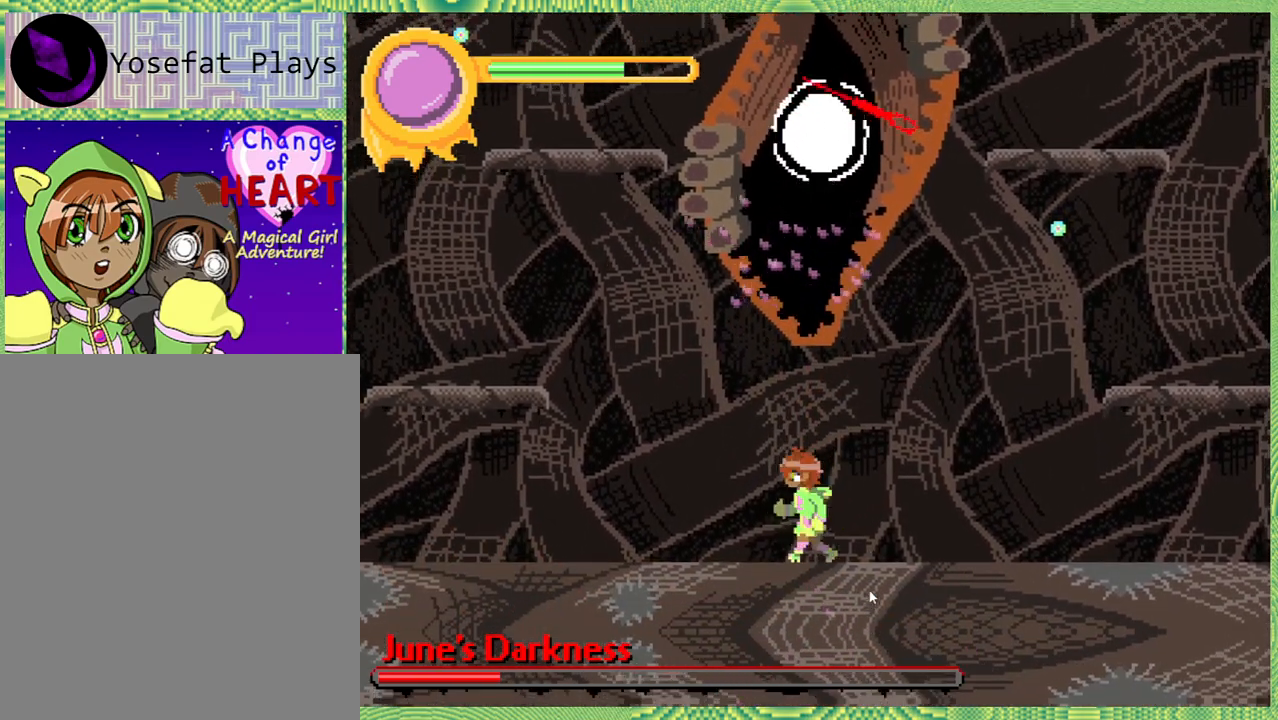
{"buttons": [], "left_stick": "center", "right_stick": "left", "events": [[67, "DPAD_LEFT", "up"]]}
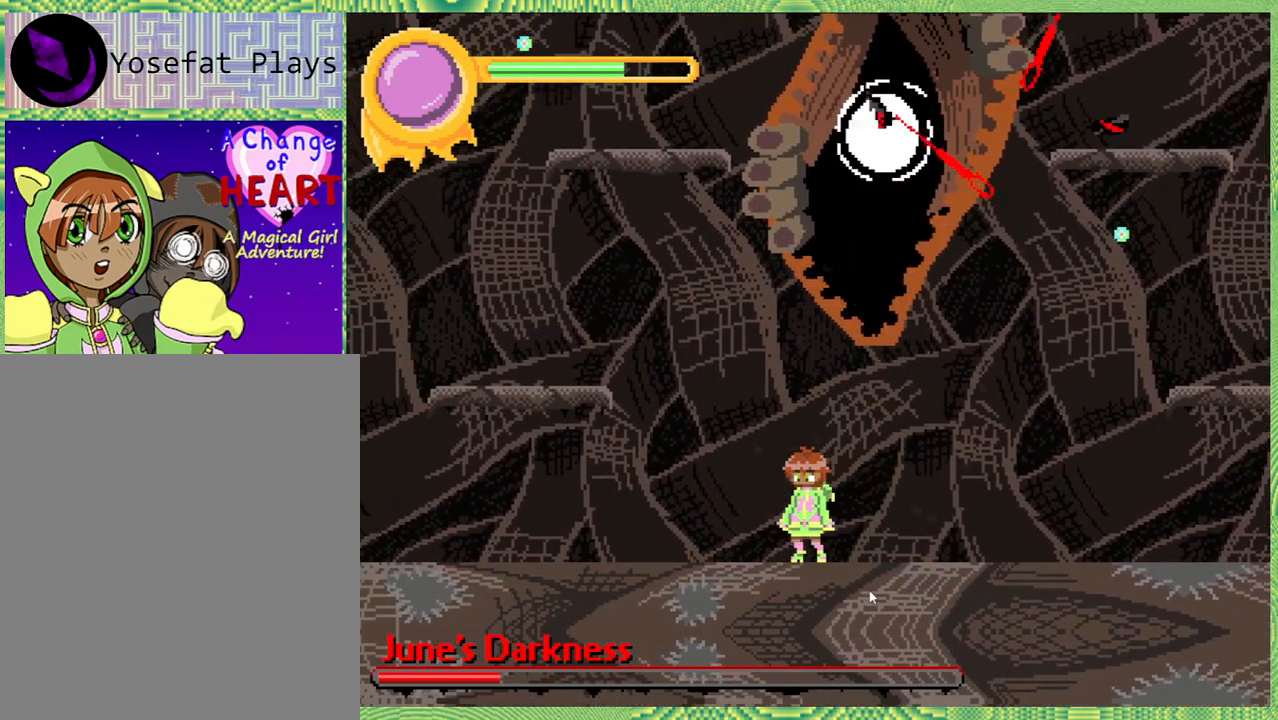
{"buttons": ["DPAD_UP"], "left_stick": "center", "right_stick": "left", "events": [[133, "B", "down"], [133, "DPAD_UP", "down"], [200, "Y", "down"], [250, "B", "up"], [283, "Y", "up"]]}
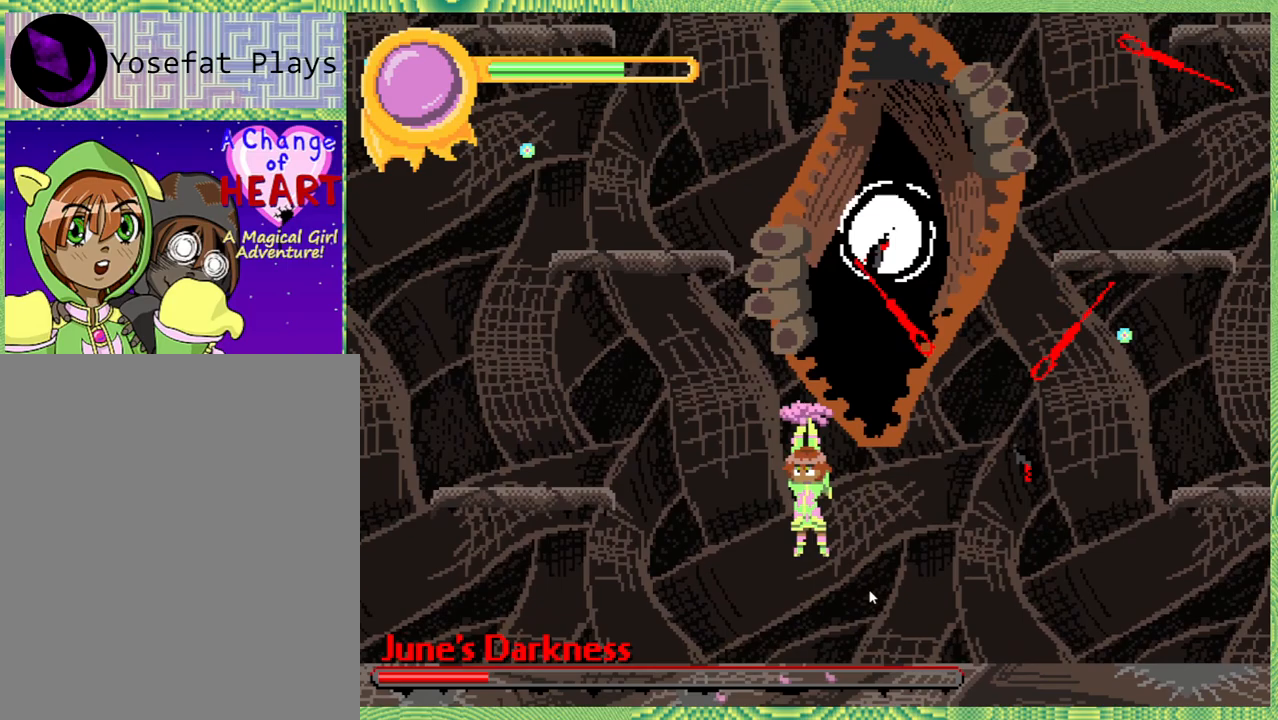
{"buttons": [], "left_stick": "center", "right_stick": "left", "events": [[267, "DPAD_UP", "up"]]}
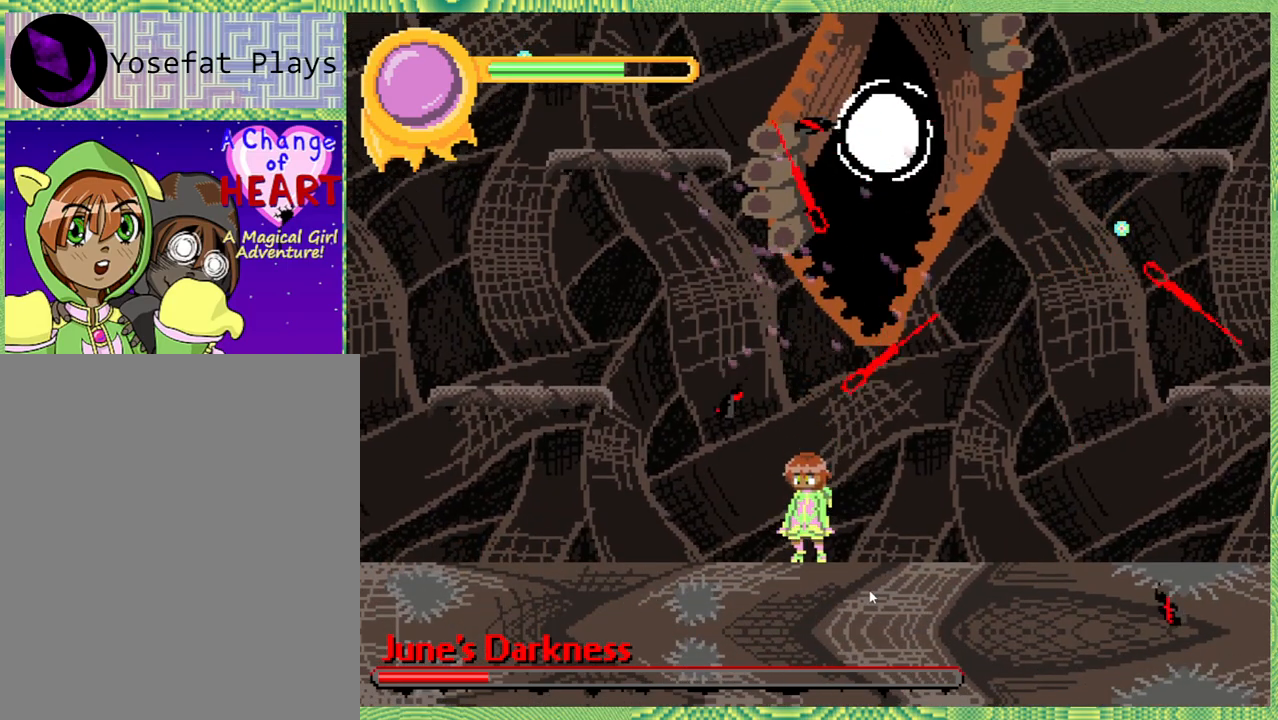
{"buttons": [], "left_stick": "center", "right_stick": "left", "events": [[117, "DPAD_LEFT", "down"], [200, "DPAD_LEFT", "up"]]}
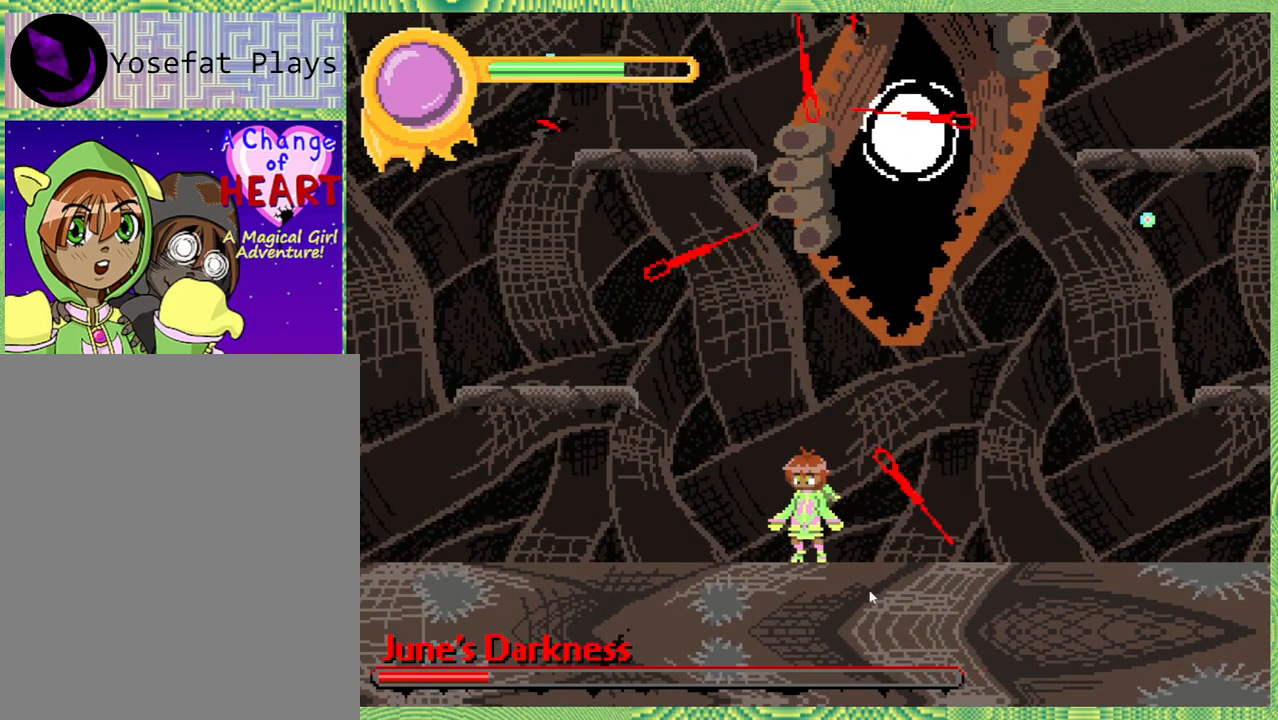
{"buttons": ["B", "DPAD_RIGHT"], "left_stick": "center", "right_stick": "left", "events": [[467, "B", "down"], [467, "DPAD_RIGHT", "down"]]}
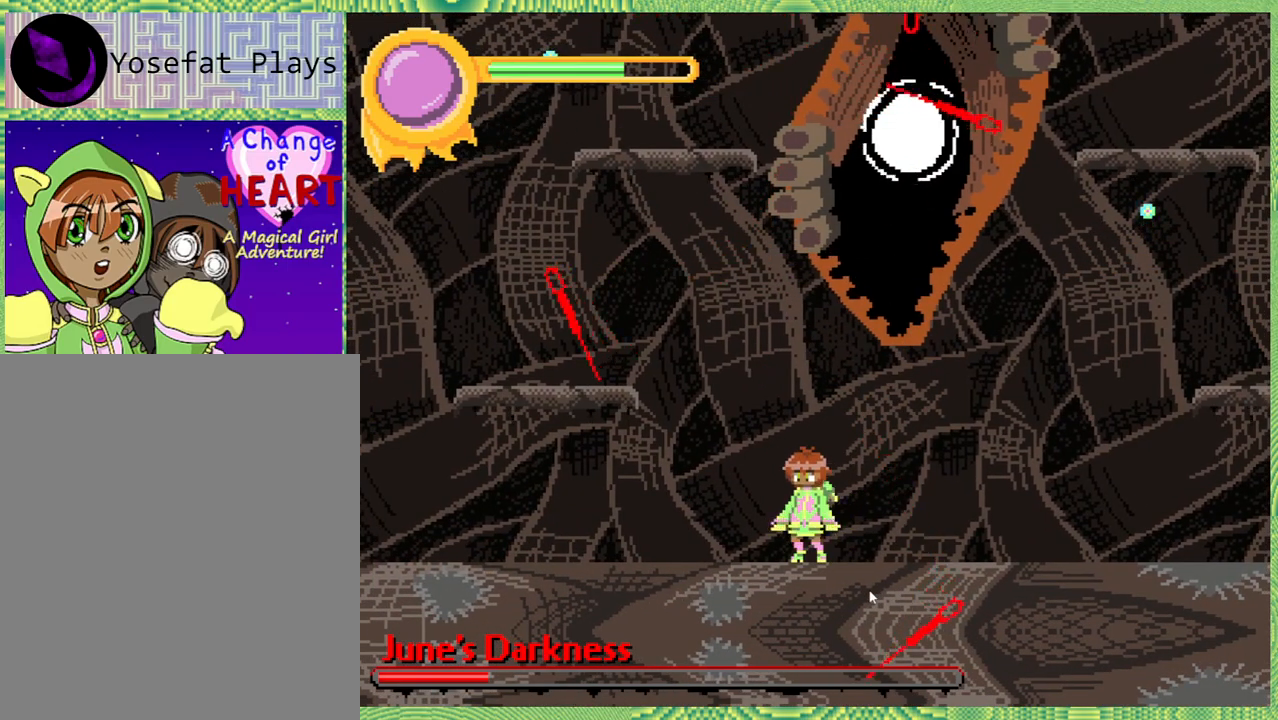
{"buttons": [], "left_stick": "left", "right_stick": "center", "events": [[17, "DPAD_UP", "down"], [50, "Y", "down"], [67, "B", "up"], [100, "DPAD_RIGHT", "up"], [133, "Y", "up"], [133, "left_stick", "up-left"], [183, "right_stick", "center"], [350, "left_stick", "left"], [500, "DPAD_UP", "up"]]}
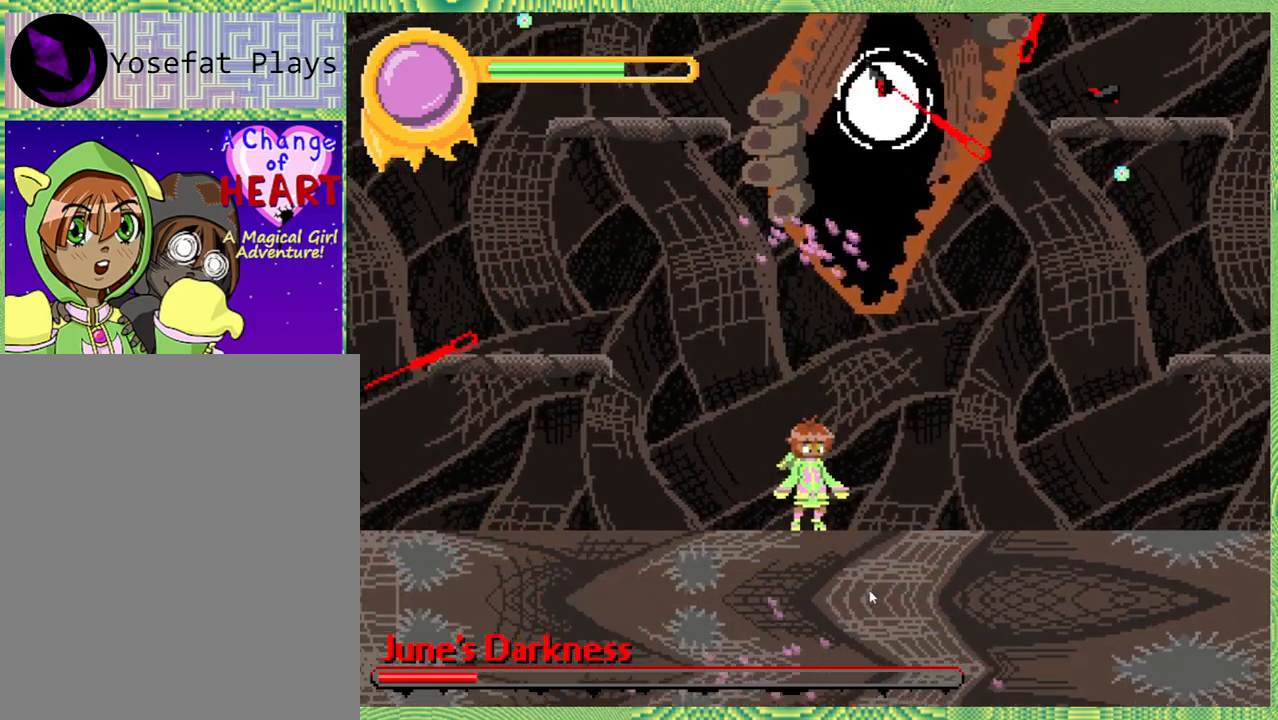
{"buttons": ["DPAD_UP"], "left_stick": "center", "right_stick": "left", "events": [[33, "left_stick", "center"], [117, "B", "down"], [150, "DPAD_UP", "down"], [233, "Y", "down"], [233, "right_stick", "left"], [283, "B", "up"], [283, "Y", "up"]]}
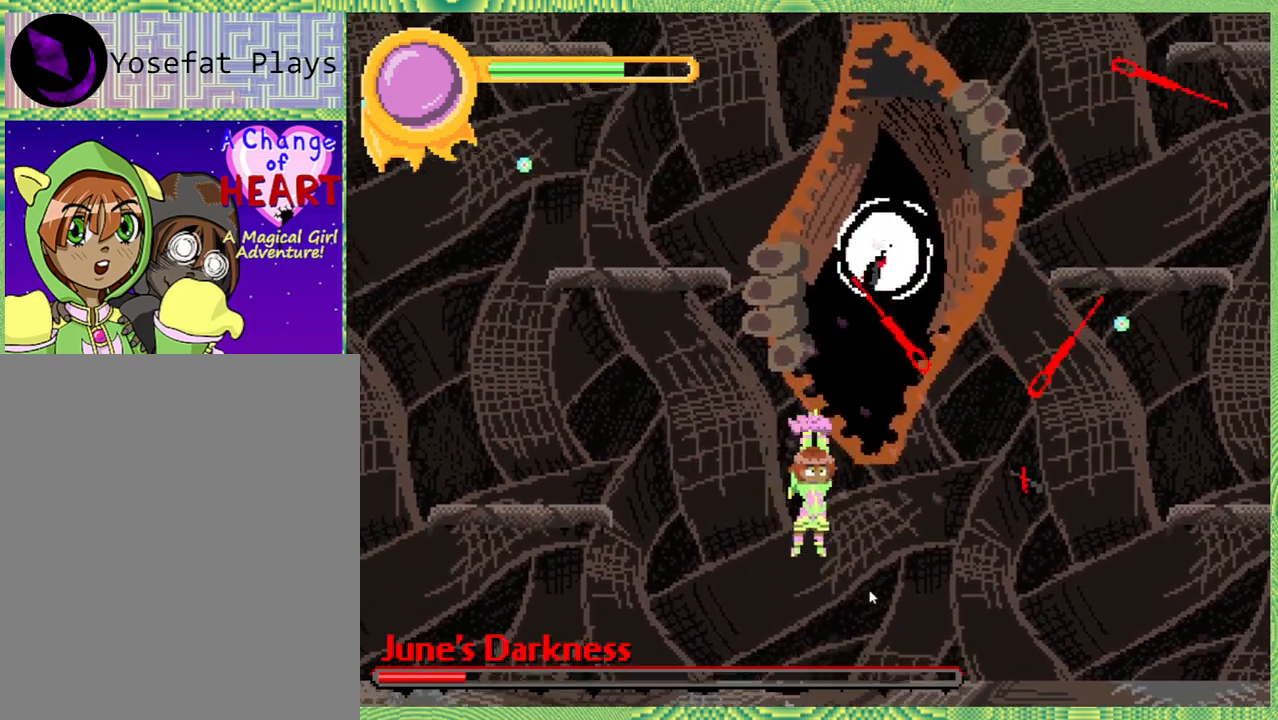
{"buttons": [], "left_stick": "center", "right_stick": "left", "events": [[117, "DPAD_UP", "up"], [350, "DPAD_LEFT", "down"], [433, "DPAD_LEFT", "up"]]}
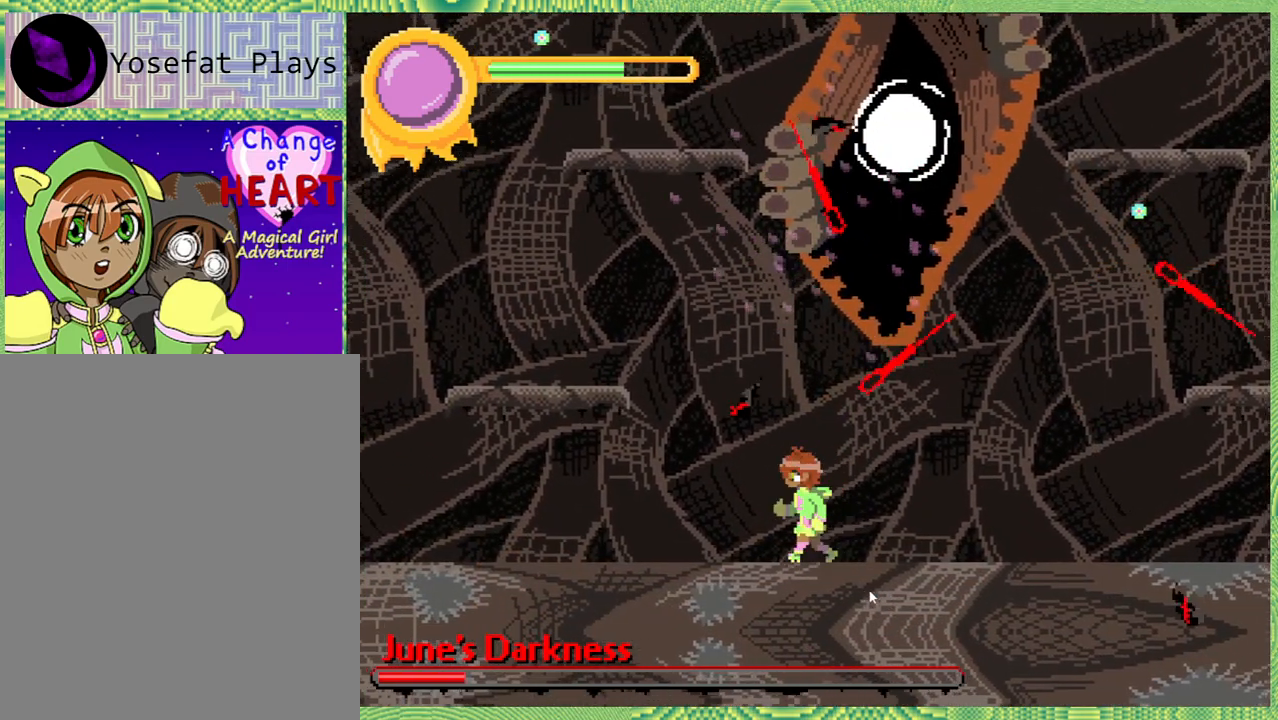
{"buttons": [], "left_stick": "center", "right_stick": "left", "events": []}
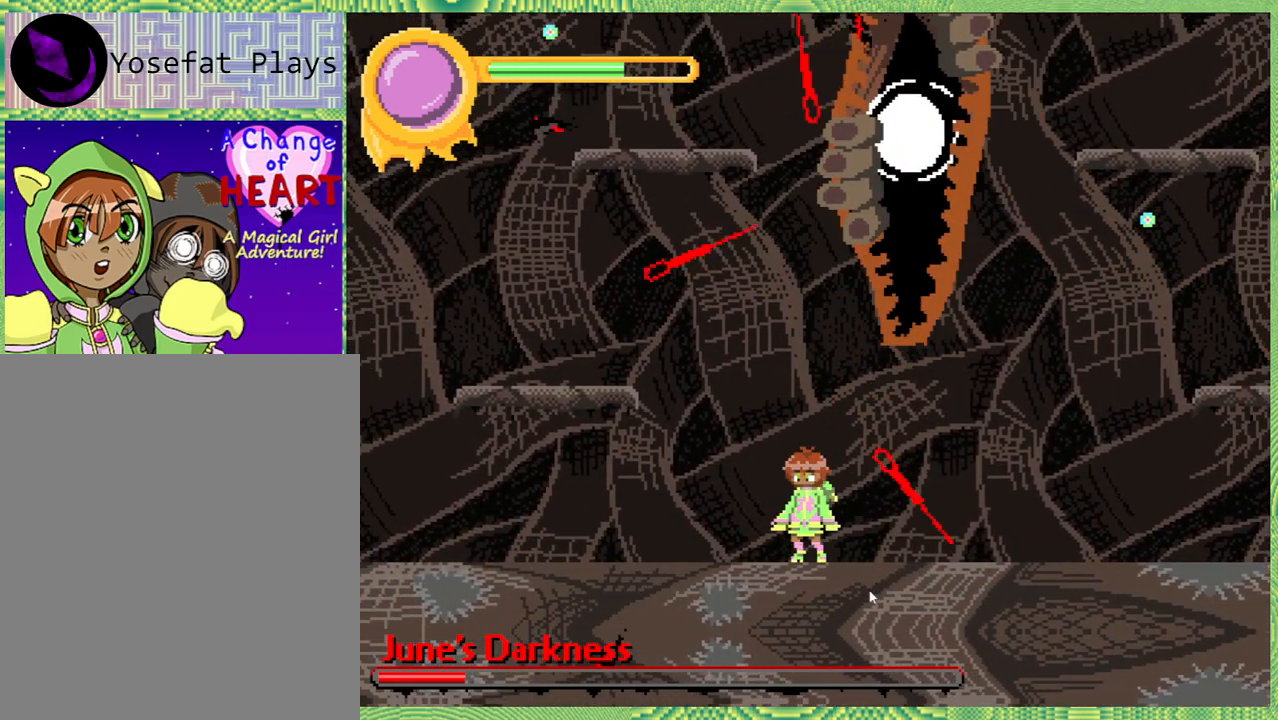
{"buttons": ["DPAD_UP"], "left_stick": "left", "right_stick": "left", "events": [[33, "B", "down"], [117, "DPAD_RIGHT", "down"], [217, "DPAD_UP", "down"], [250, "Y", "down"], [283, "B", "up"], [283, "DPAD_RIGHT", "up"], [317, "Y", "up"], [333, "left_stick", "left"]]}